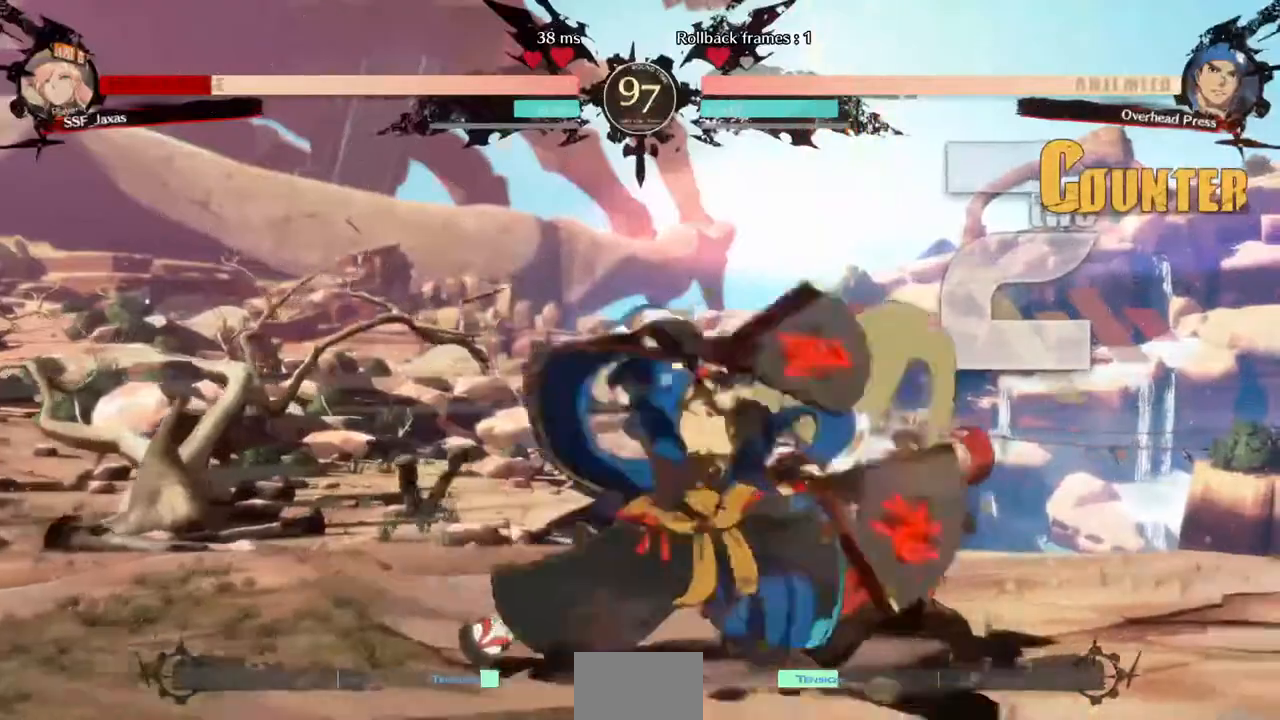
Gameplay with a controller (arcade stick); each line is a JSON object with the inputs held at the frame after it. "events" lists button and stick changes between this image and that frame as [ms after this image, input, new state], when the widget could be followed in between. Not read: L3 R3 SELECT START other_buttons.
{"buttons": ["DPAD_DOWN", "DPAD_RIGHT"], "events": [[240, "DPAD_DOWN", "down"]]}
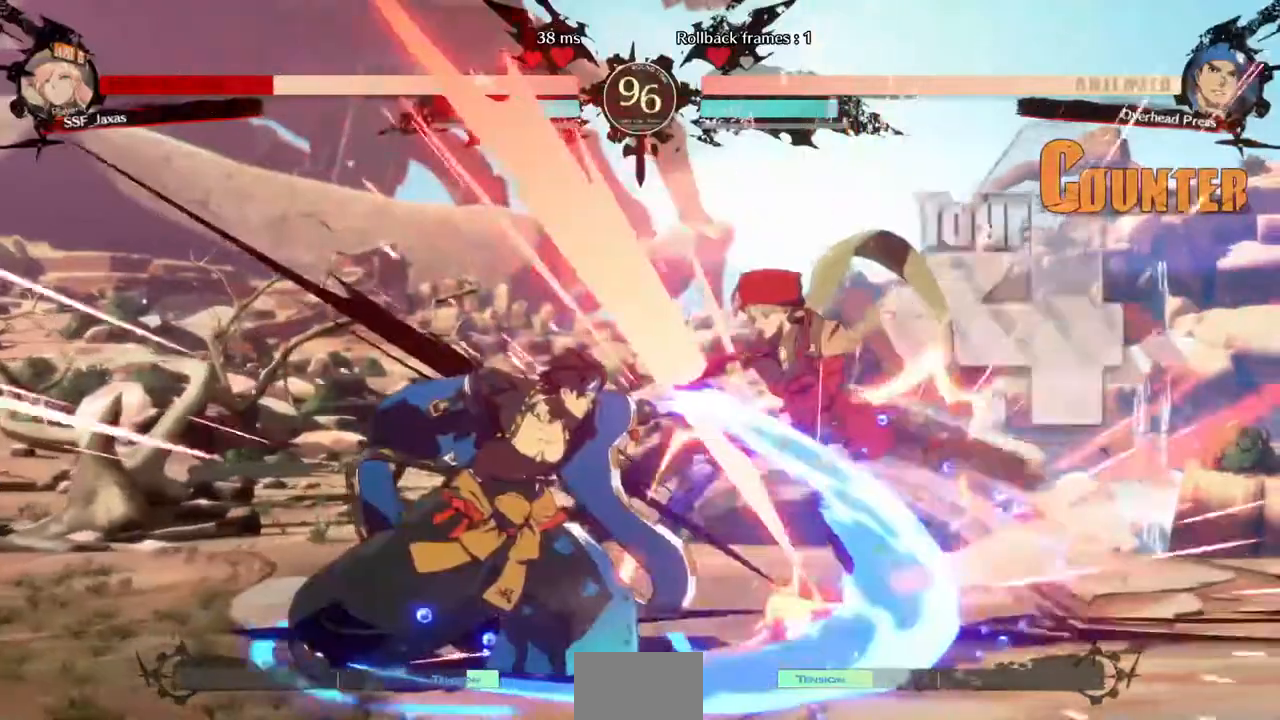
{"buttons": ["SQUARE", "DPAD_RIGHT"], "events": [[360, "DPAD_DOWN", "up"], [360, "SQUARE", "down"]]}
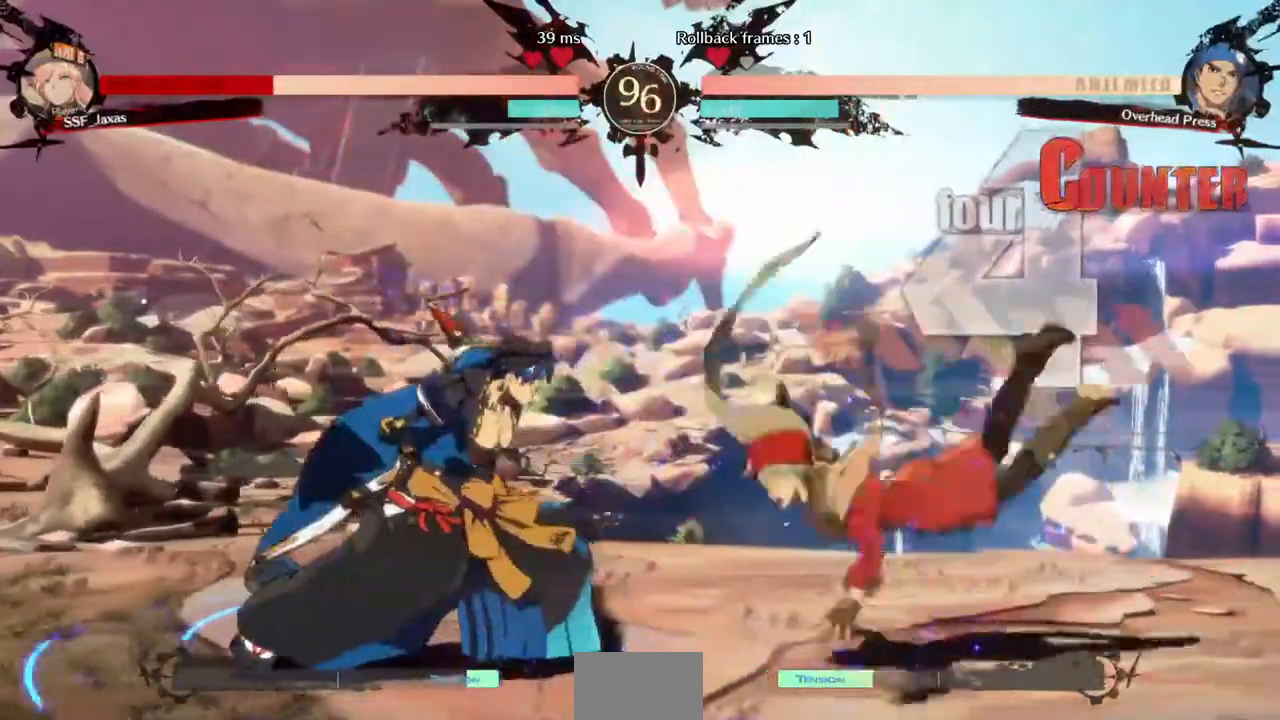
{"buttons": ["DPAD_DOWN", "DPAD_RIGHT"]}
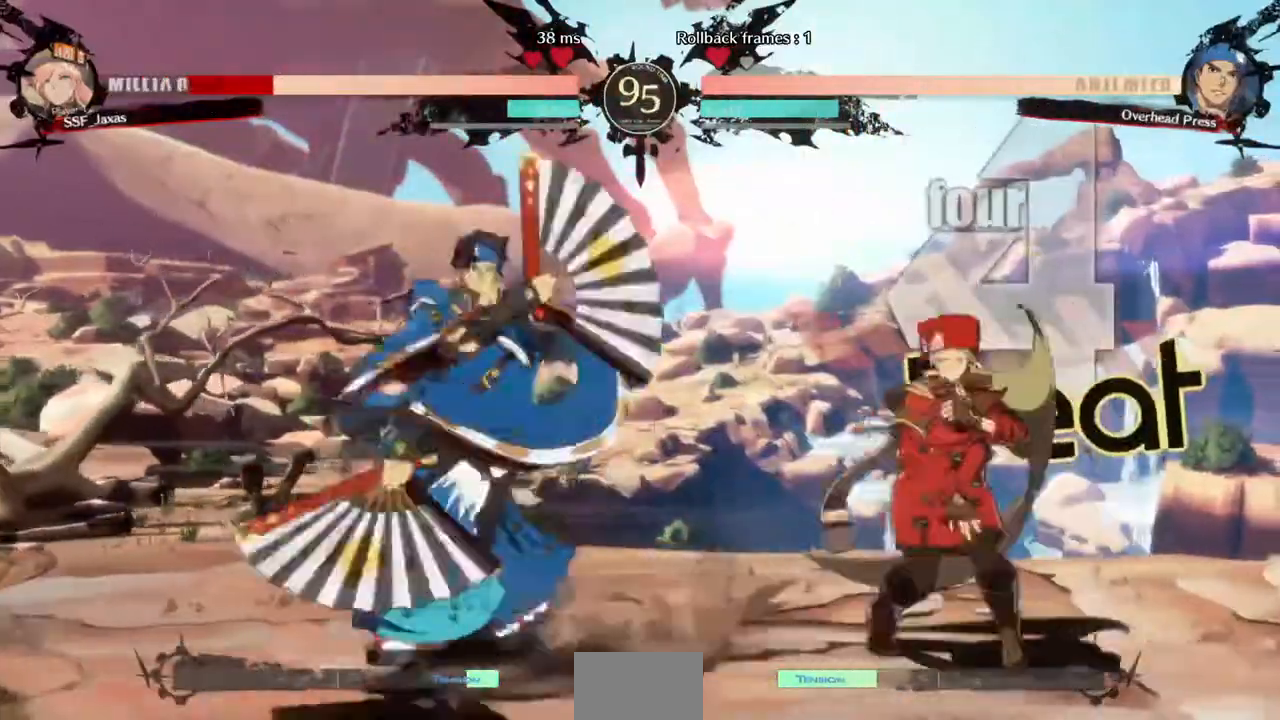
{"buttons": ["DPAD_RIGHT"], "events": [[320, "DPAD_DOWN", "up"]]}
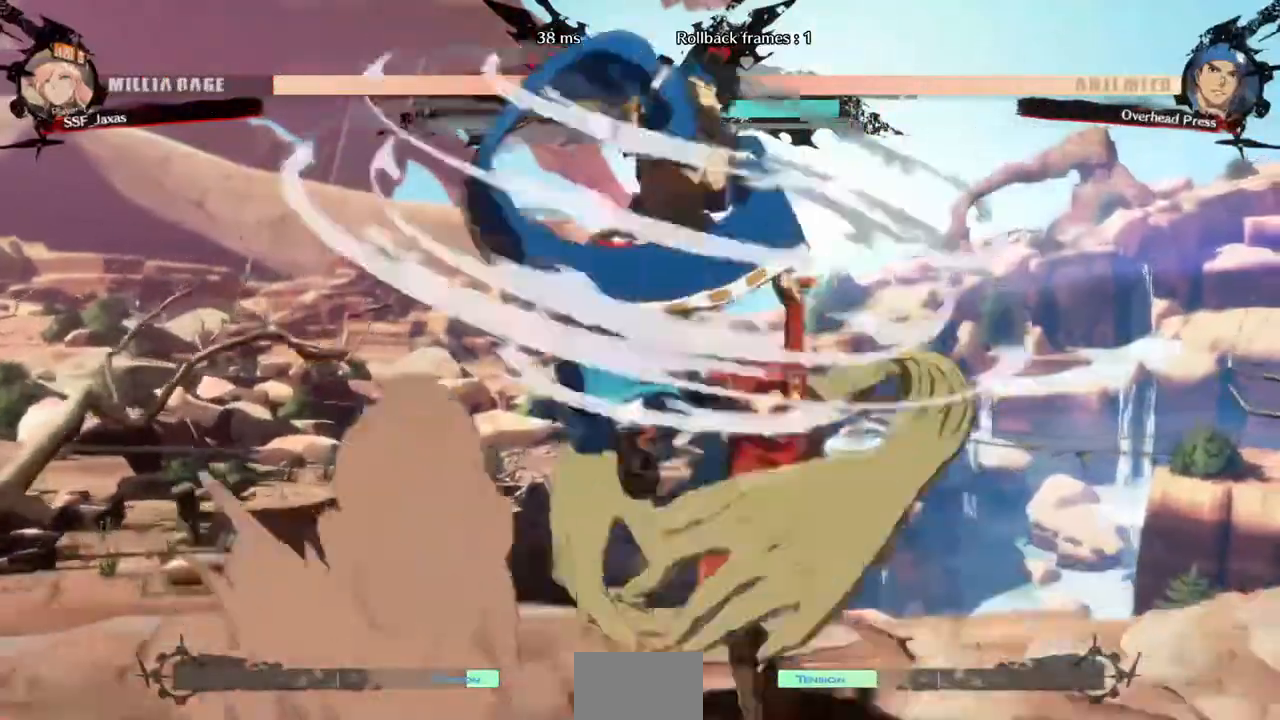
{"buttons": []}
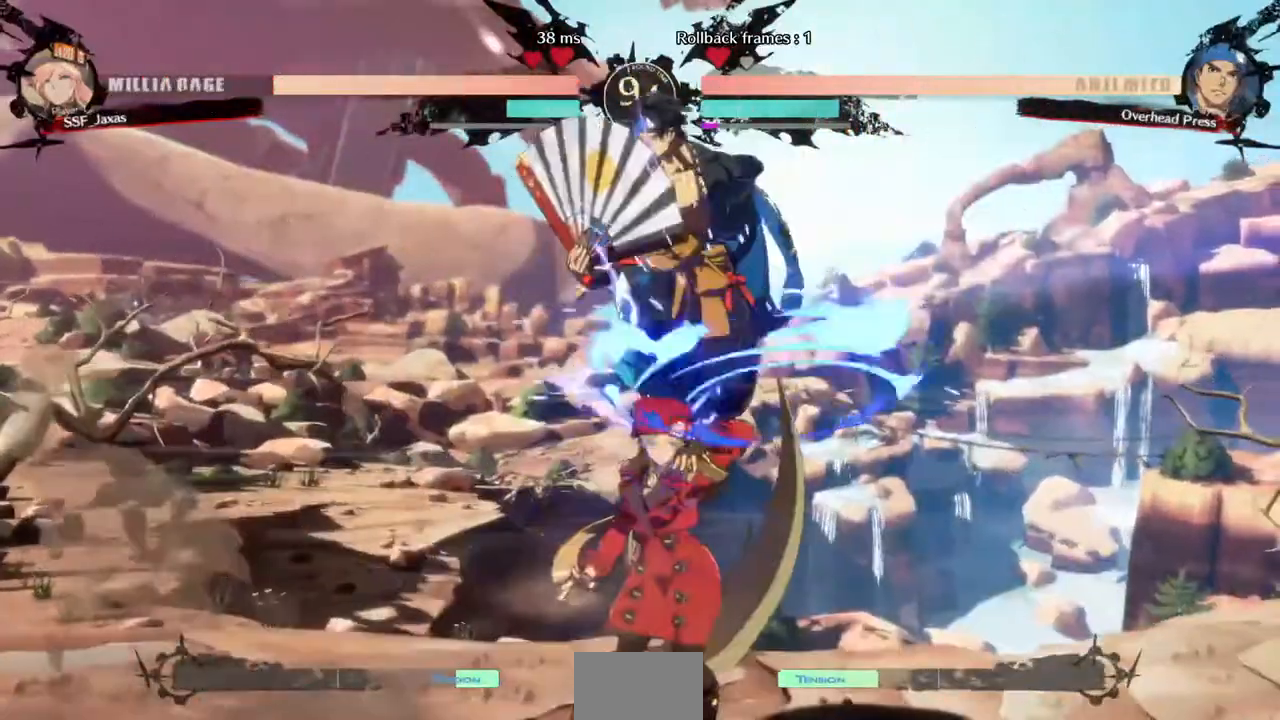
{"buttons": []}
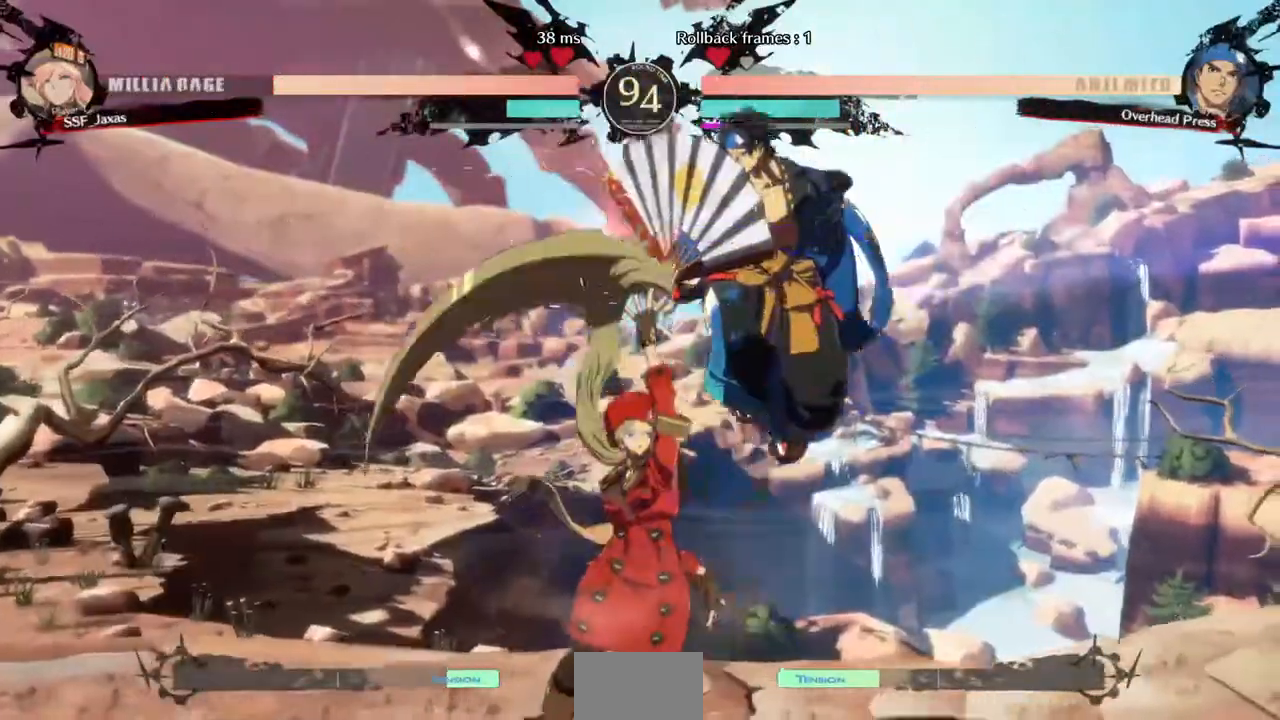
{"buttons": ["R1"], "events": [[200, "DPAD_DOWN", "down"], [240, "TRIANGLE", "down"], [360, "DPAD_DOWN", "up"], [360, "TRIANGLE", "up"], [520, "R1", "down"]]}
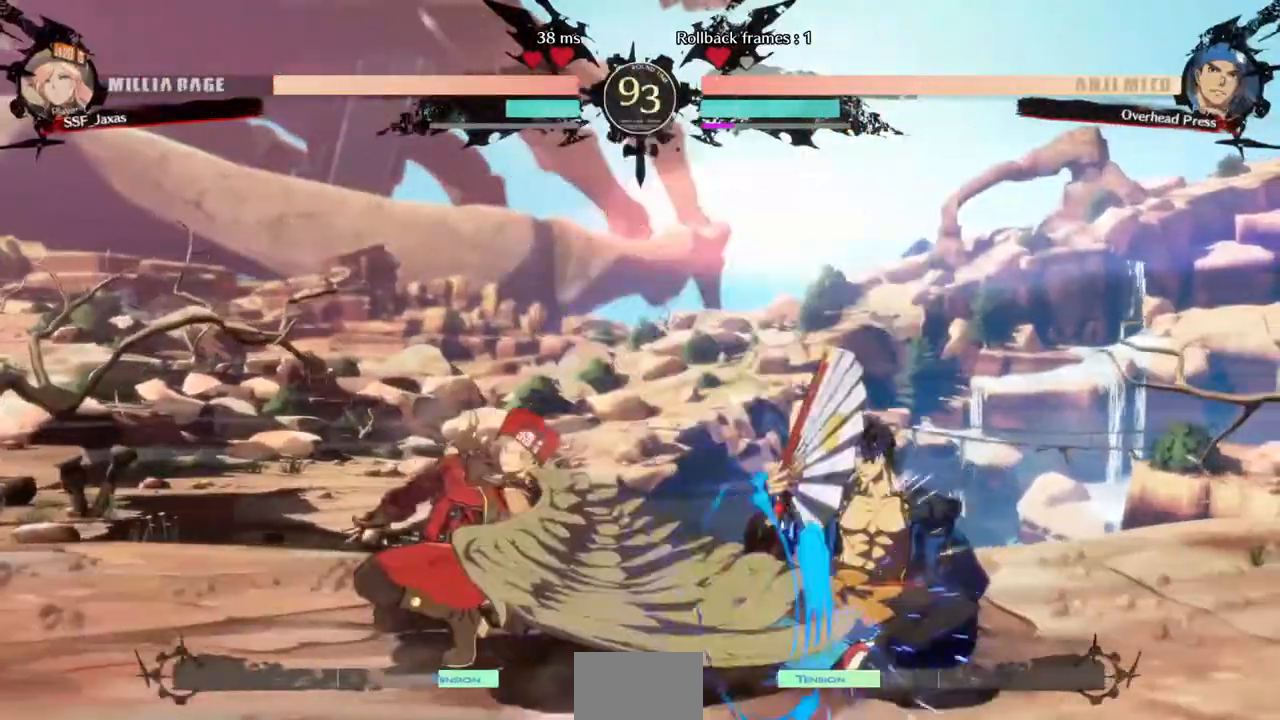
{"buttons": ["DPAD_DOWN"]}
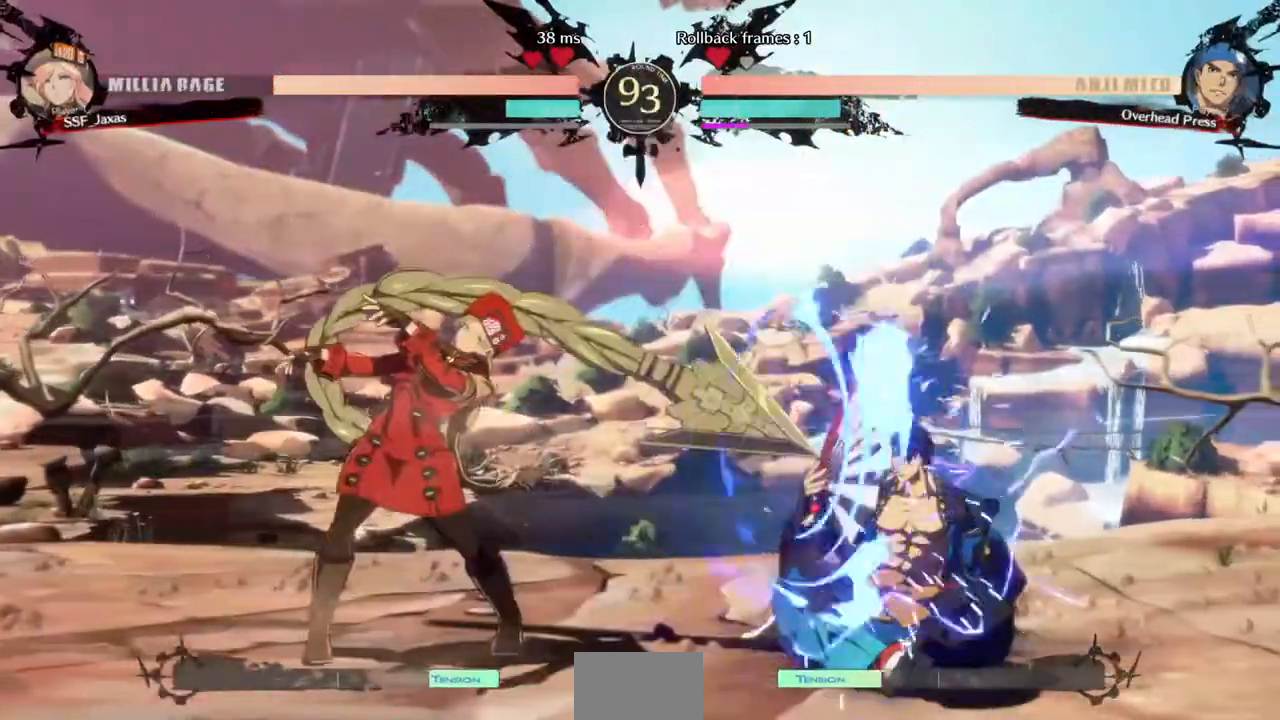
{"buttons": ["DPAD_LEFT"], "events": [[120, "DPAD_RIGHT", "down"], [240, "DPAD_DOWN", "up"], [240, "TRIANGLE", "down"], [360, "TRIANGLE", "up"], [400, "DPAD_RIGHT", "up"], [440, "DPAD_LEFT", "down"]]}
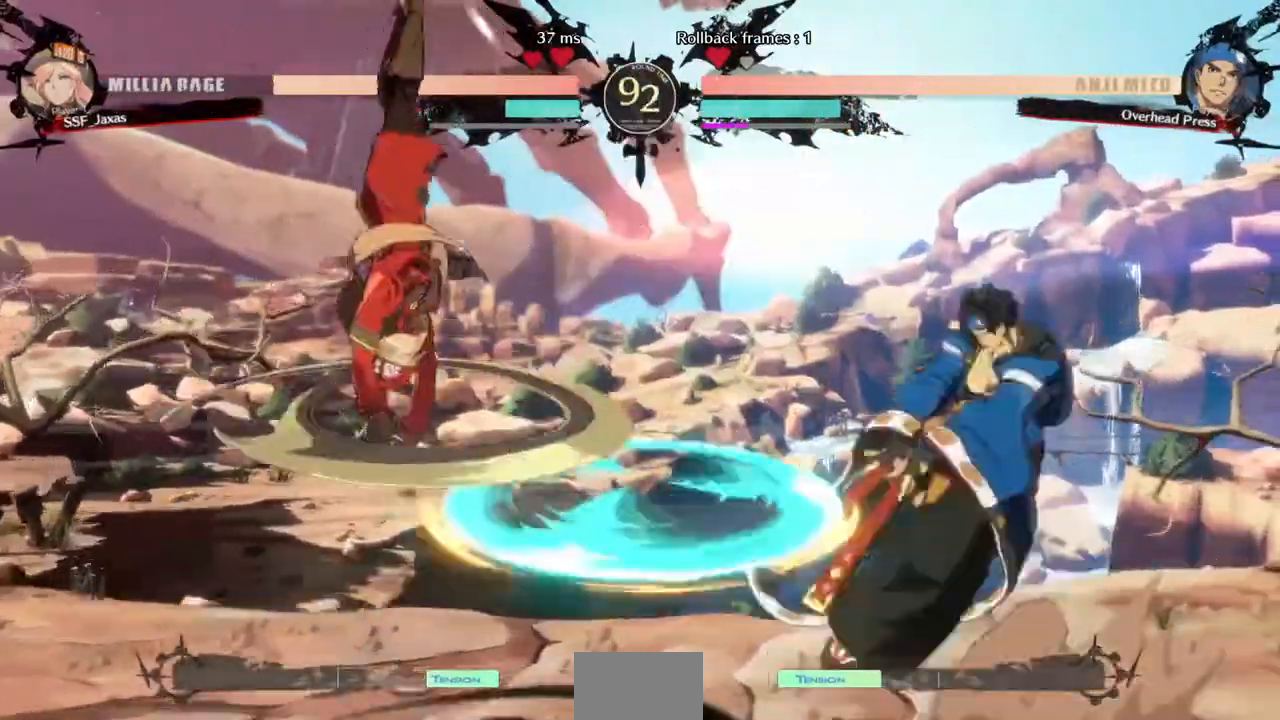
{"buttons": ["DPAD_LEFT"], "events": [[400, "DPAD_LEFT", "up"], [480, "DPAD_LEFT", "down"]]}
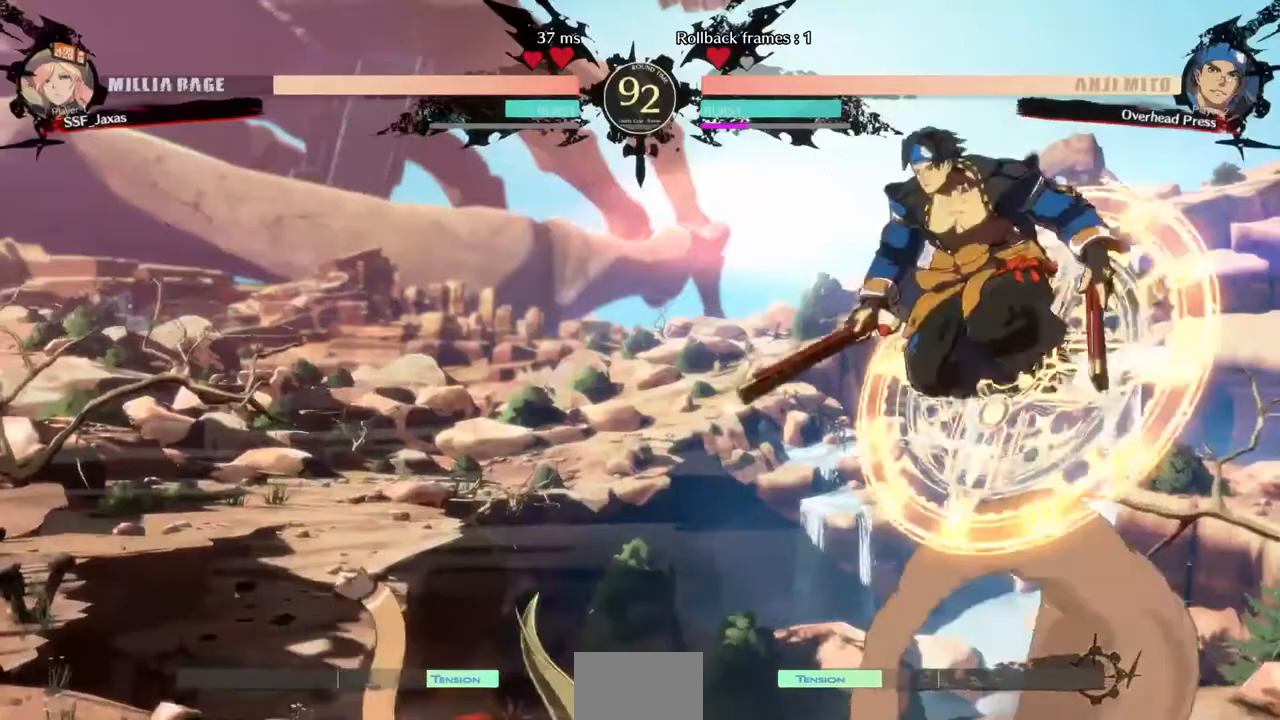
{"buttons": ["DPAD_DOWN"], "events": [[40, "DPAD_LEFT", "up"], [120, "DPAD_LEFT", "down"], [360, "DPAD_LEFT", "up"], [400, "DPAD_RIGHT", "down"], [440, "CROSS", "down"], [480, "CROSS", "up"], [480, "DPAD_LEFT", "down"], [480, "DPAD_RIGHT", "up"], [520, "DPAD_DOWN", "down"], [520, "DPAD_LEFT", "up"]]}
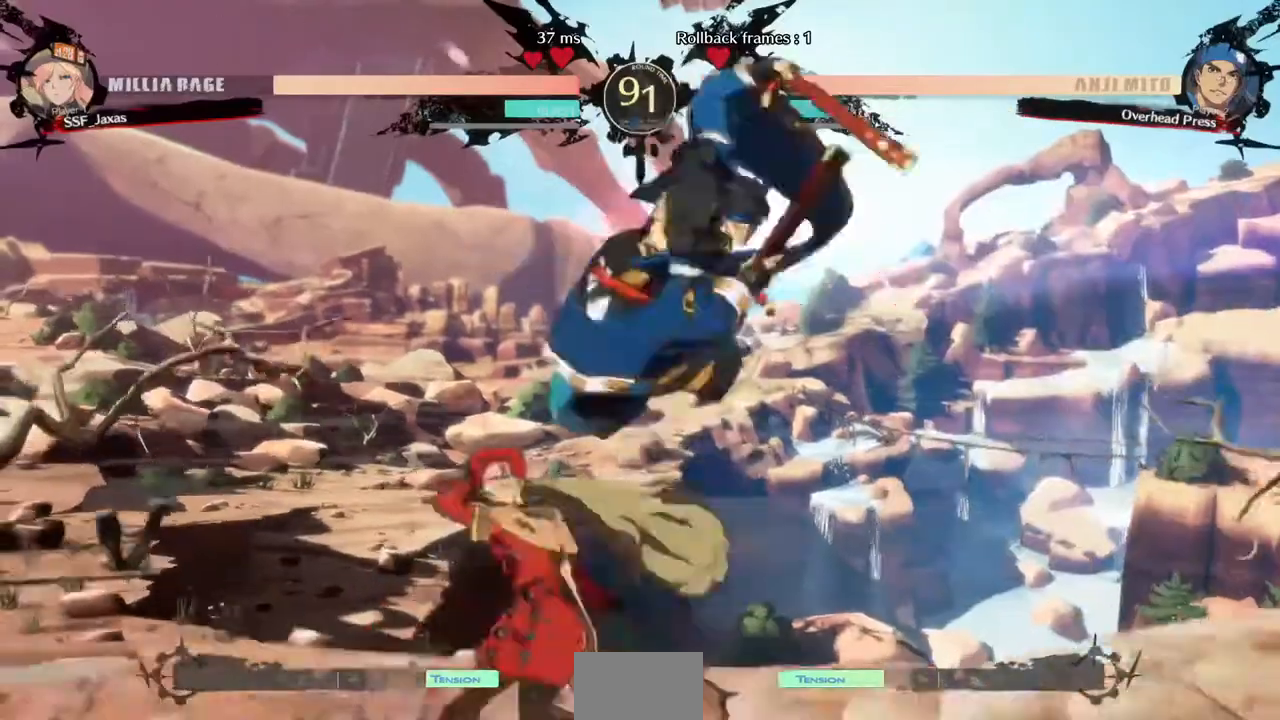
{"buttons": ["DPAD_LEFT"], "events": [[80, "DPAD_DOWN", "up"], [80, "DPAD_LEFT", "down"], [120, "CROSS", "down"], [320, "CROSS", "up"]]}
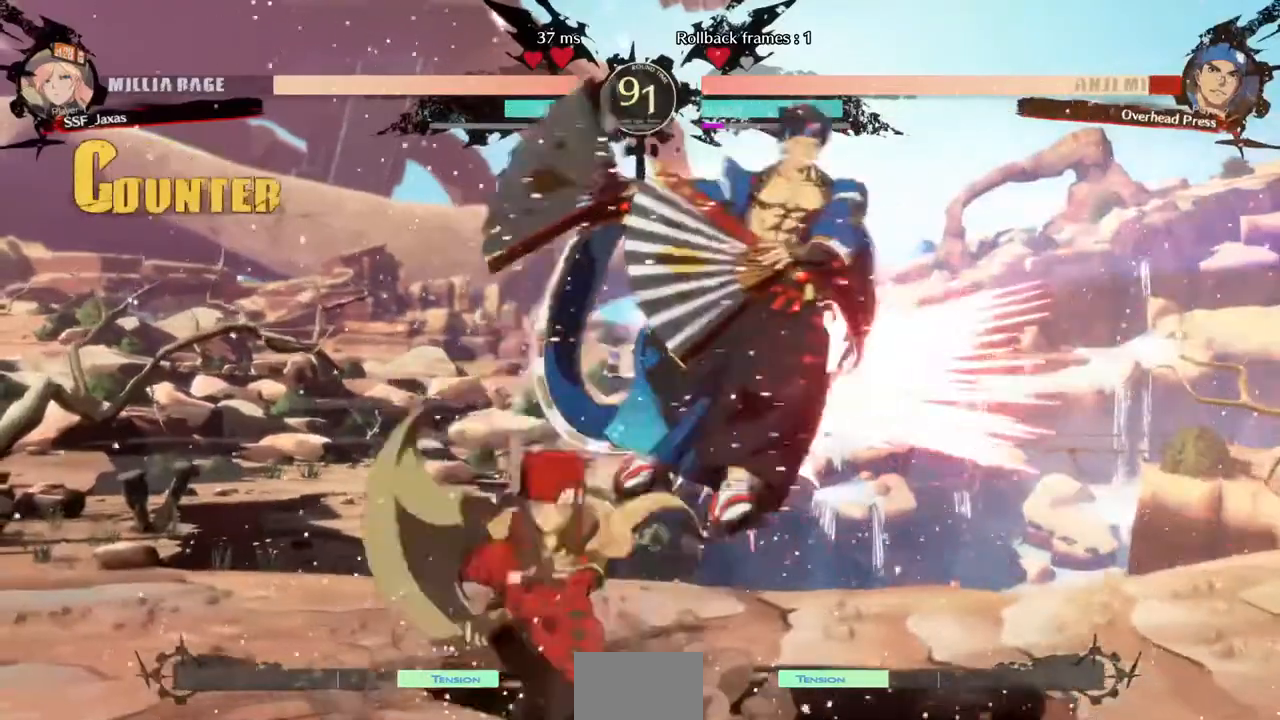
{"buttons": [], "events": [[40, "DPAD_LEFT", "up"]]}
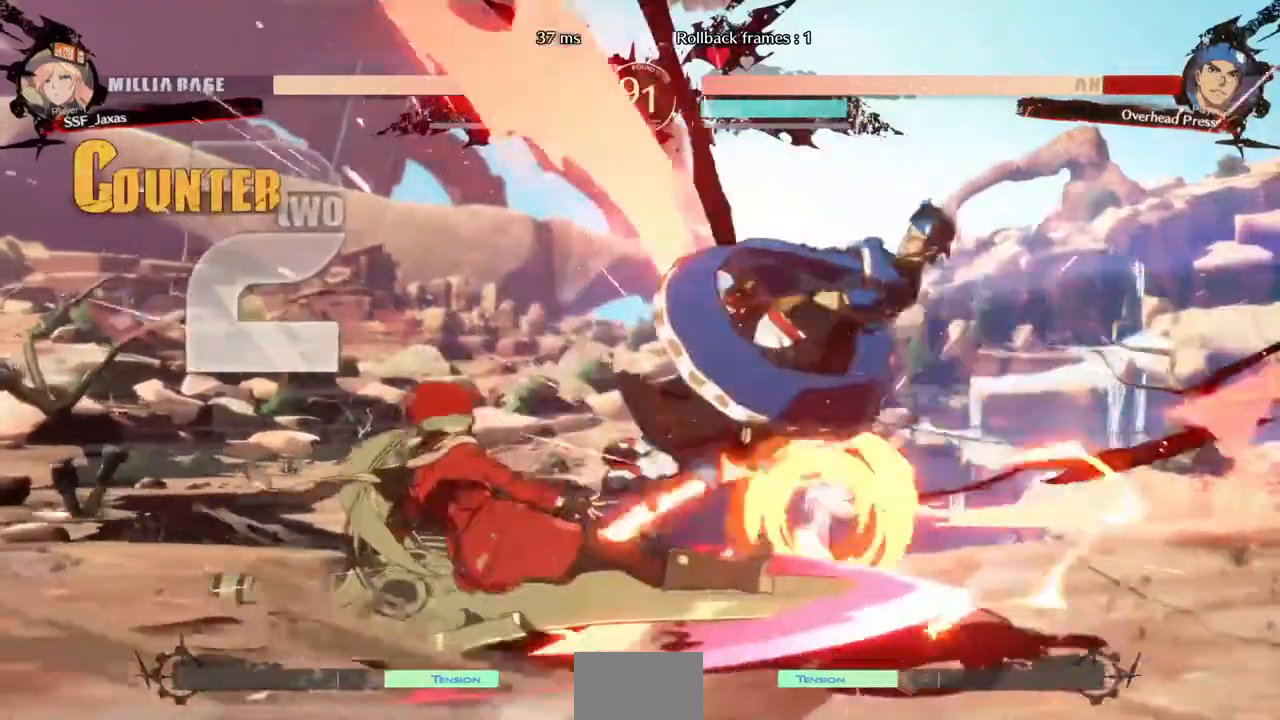
{"buttons": ["DPAD_DOWN"], "events": [[440, "DPAD_DOWN", "down"]]}
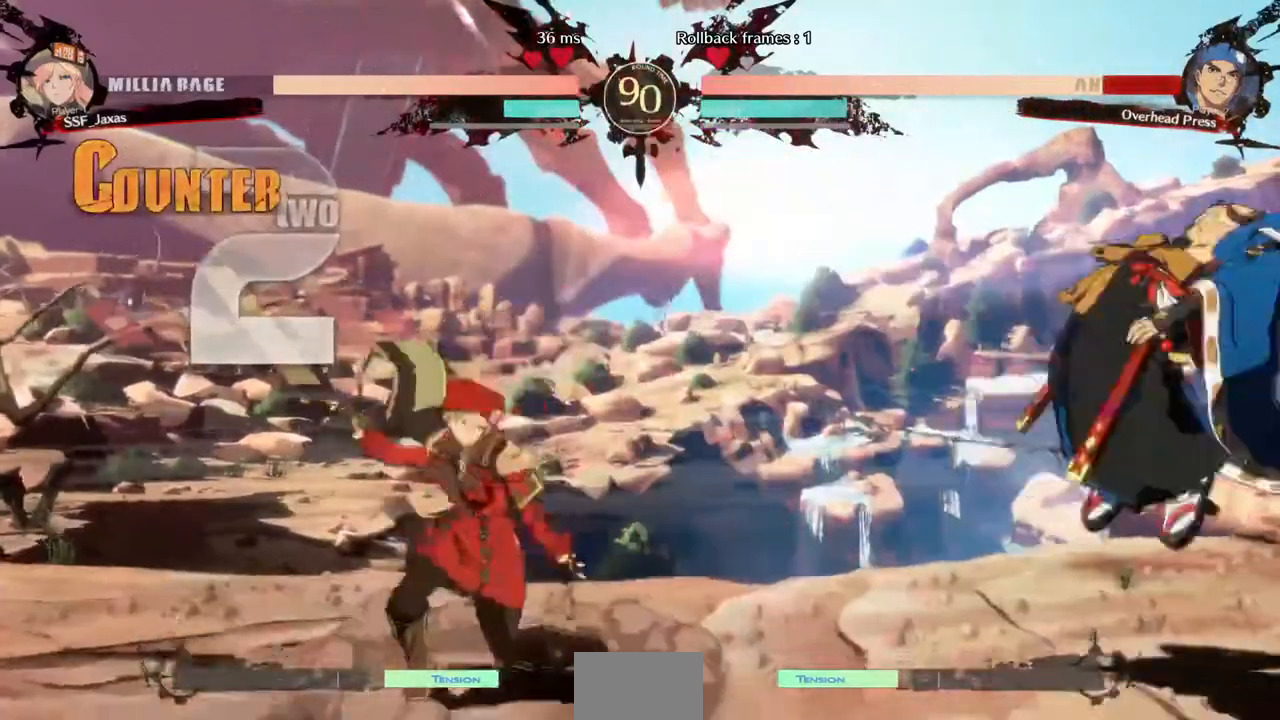
{"buttons": ["DPAD_LEFT"], "events": [[40, "DPAD_DOWN", "up"], [40, "DPAD_RIGHT", "down"], [40, "L1", "down"], [80, "R1", "down"], [240, "L1", "up"], [280, "R1", "up"], [360, "DPAD_LEFT", "down"], [360, "DPAD_RIGHT", "up"]]}
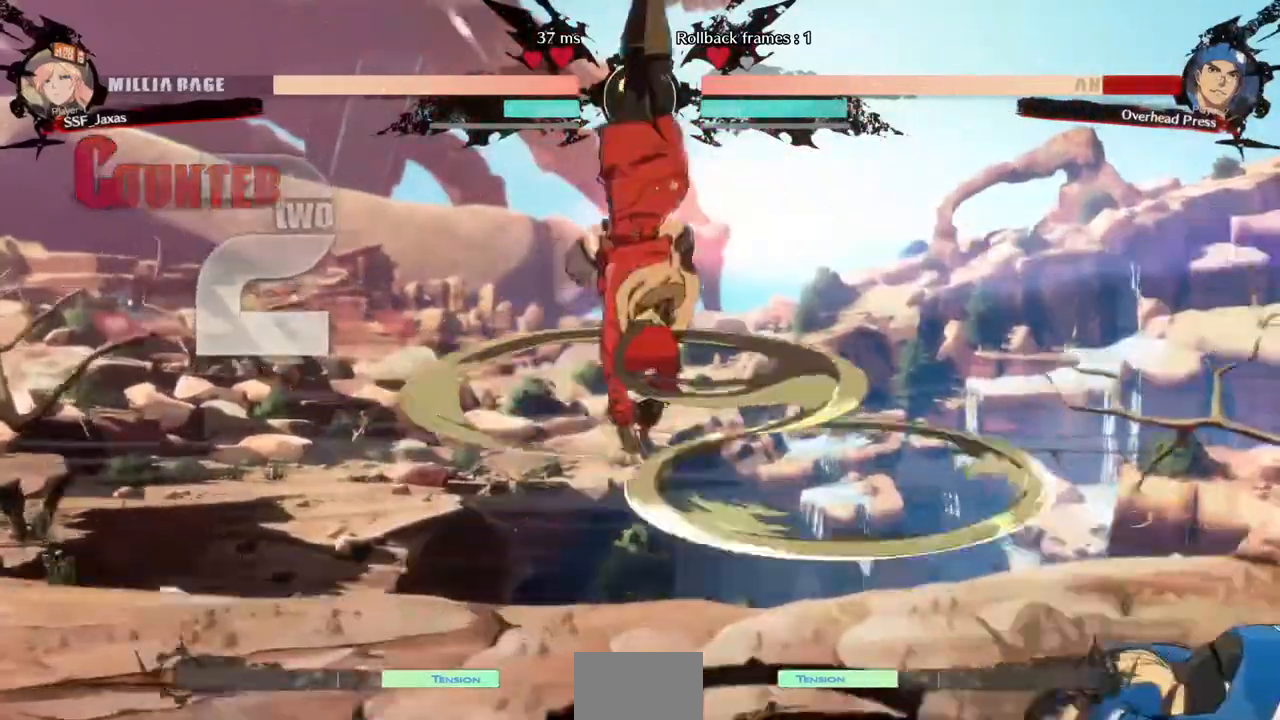
{"buttons": ["TRIANGLE", "DPAD_LEFT"], "events": [[480, "TRIANGLE", "down"]]}
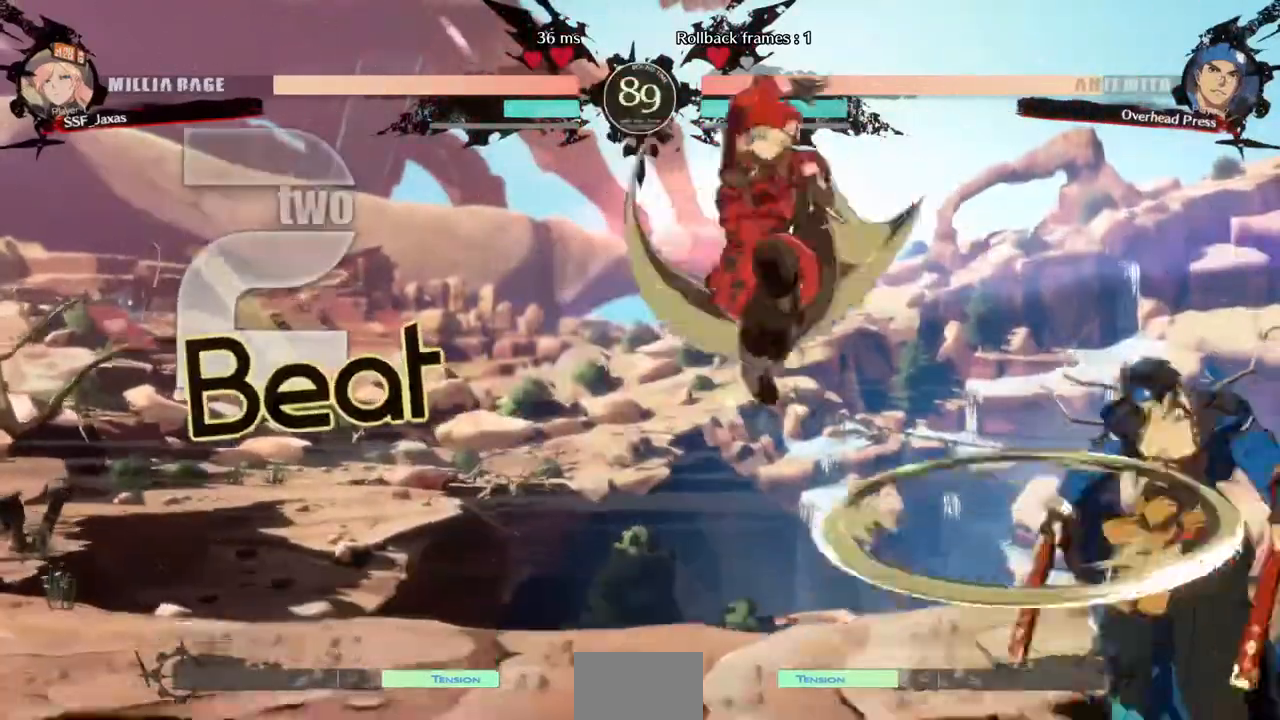
{"buttons": [], "events": [[40, "DPAD_DOWN", "down"], [160, "TRIANGLE", "up"], [280, "DPAD_DOWN", "up"], [280, "DPAD_LEFT", "up"], [440, "DPAD_RIGHT", "down"], [520, "DPAD_RIGHT", "up"]]}
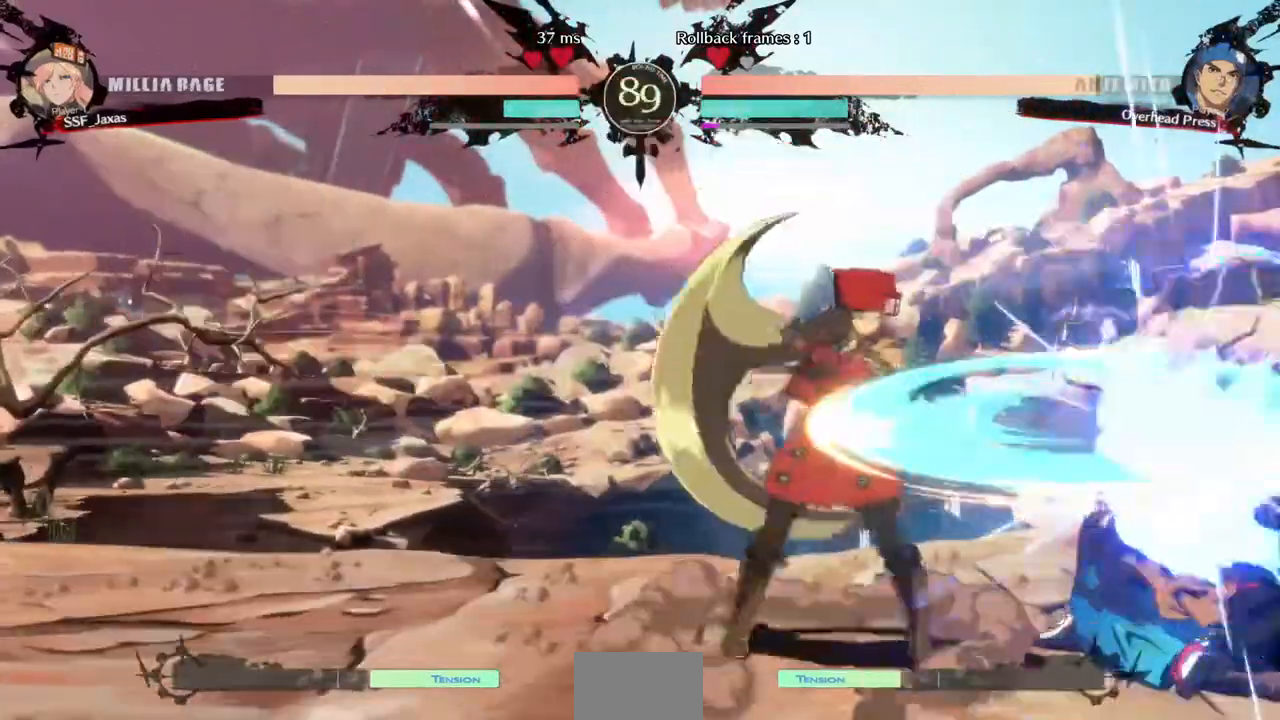
{"buttons": [], "events": [[80, "DPAD_RIGHT", "down"], [240, "DPAD_RIGHT", "up"], [320, "TRIANGLE", "down"], [440, "TRIANGLE", "up"]]}
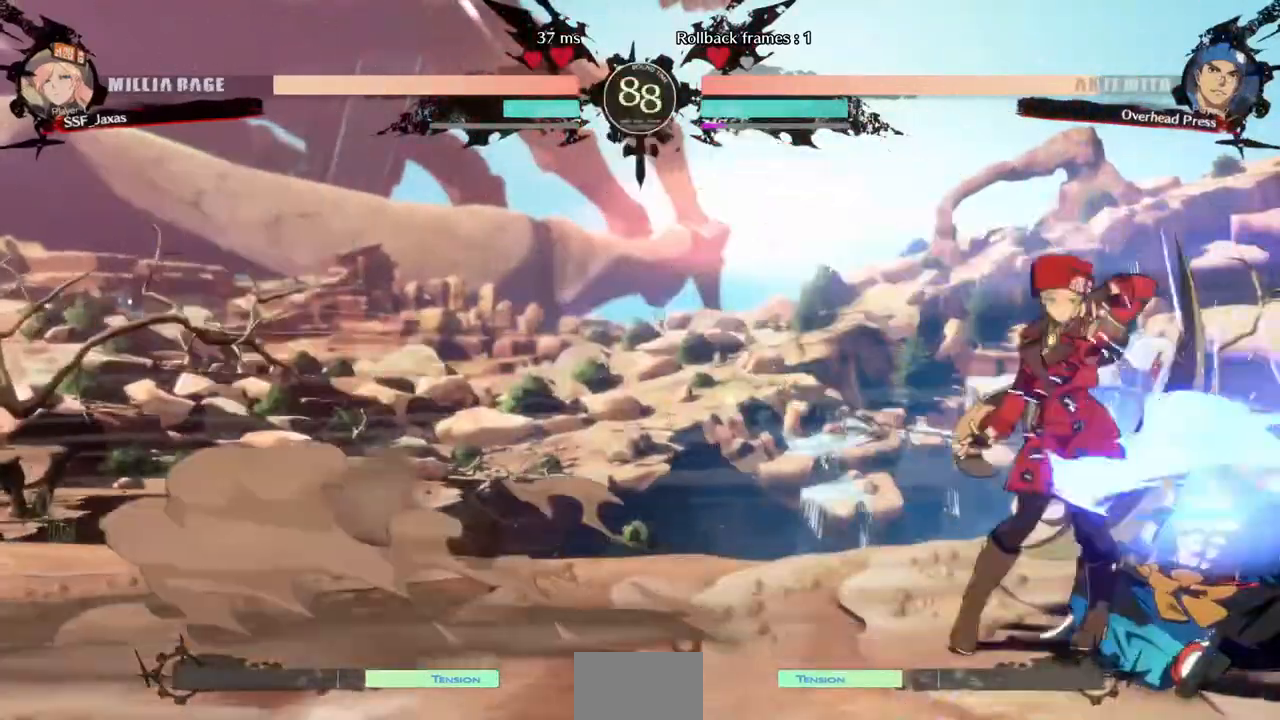
{"buttons": ["CROSS", "DPAD_RIGHT"], "events": [[280, "DPAD_DOWN", "down"], [360, "DPAD_RIGHT", "down"], [400, "DPAD_DOWN", "up"], [400, "DPAD_UP", "down"], [480, "CROSS", "down"], [480, "DPAD_UP", "up"]]}
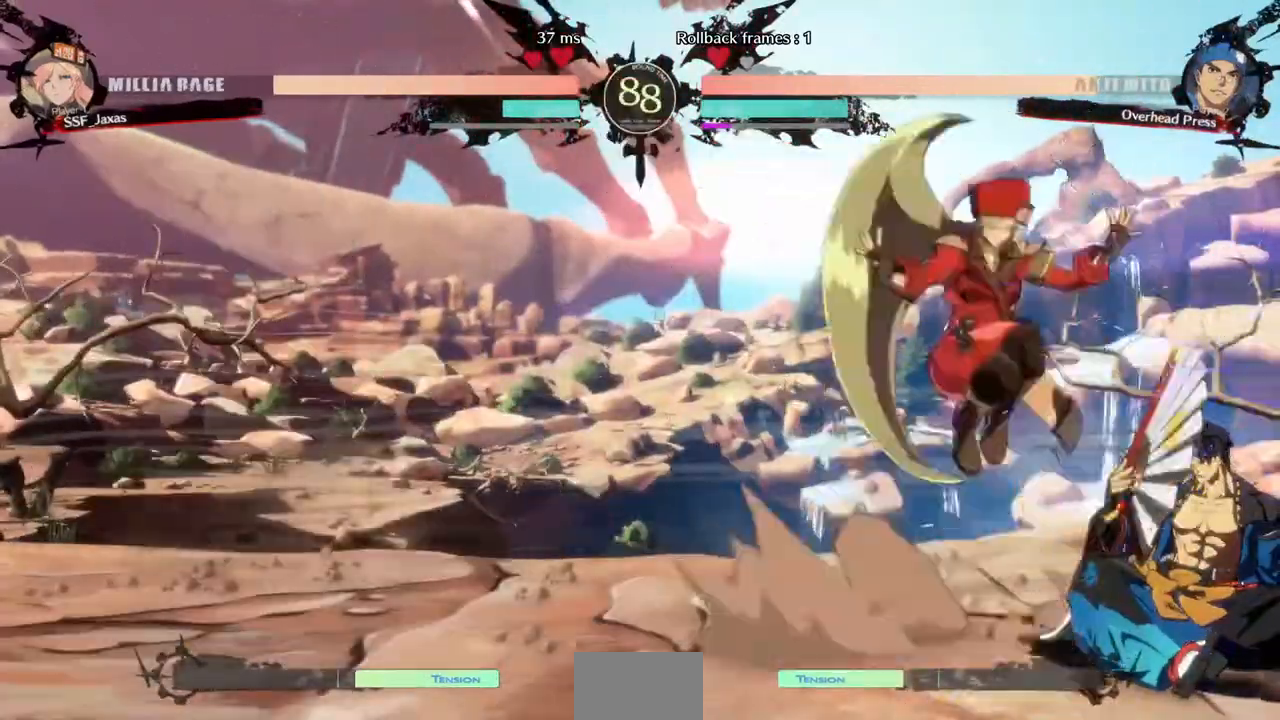
{"buttons": ["CIRCLE", "L1", "DPAD_RIGHT"]}
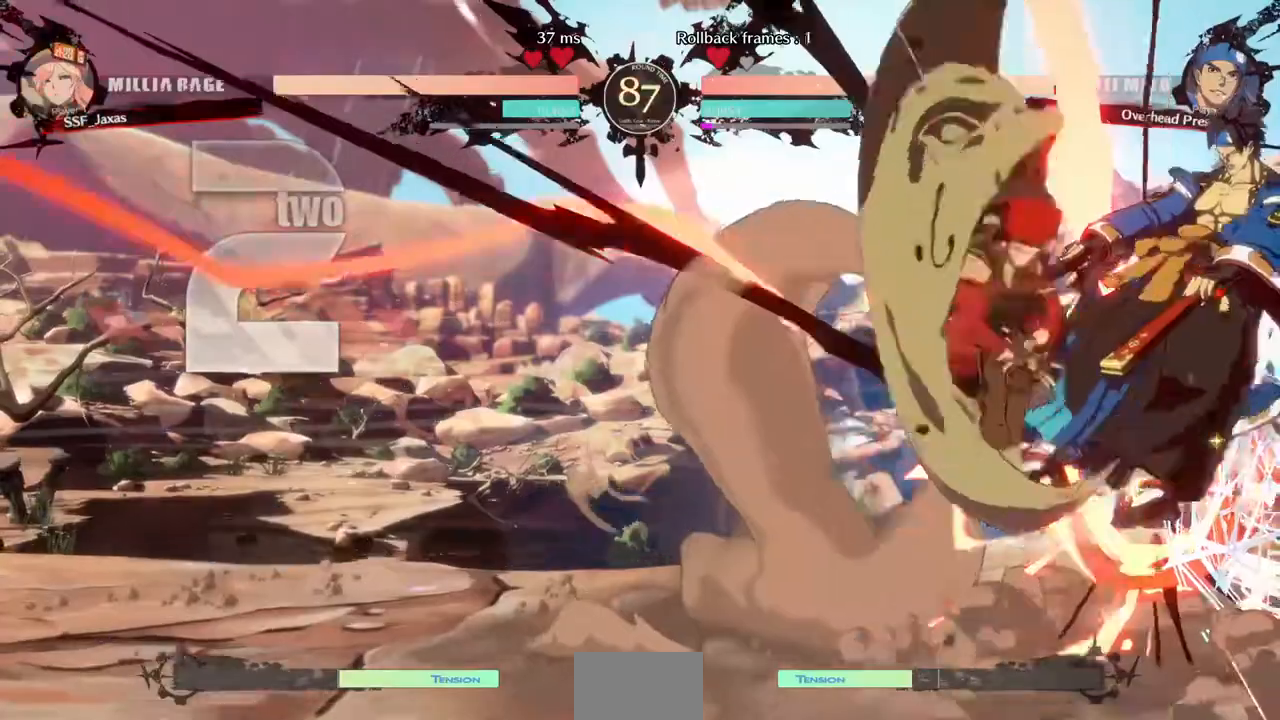
{"buttons": [], "events": [[40, "CIRCLE", "up"], [40, "L1", "up"], [160, "DPAD_RIGHT", "up"], [200, "DPAD_LEFT", "down"], [400, "DPAD_LEFT", "up"], [480, "DPAD_LEFT", "down"], [520, "DPAD_LEFT", "up"]]}
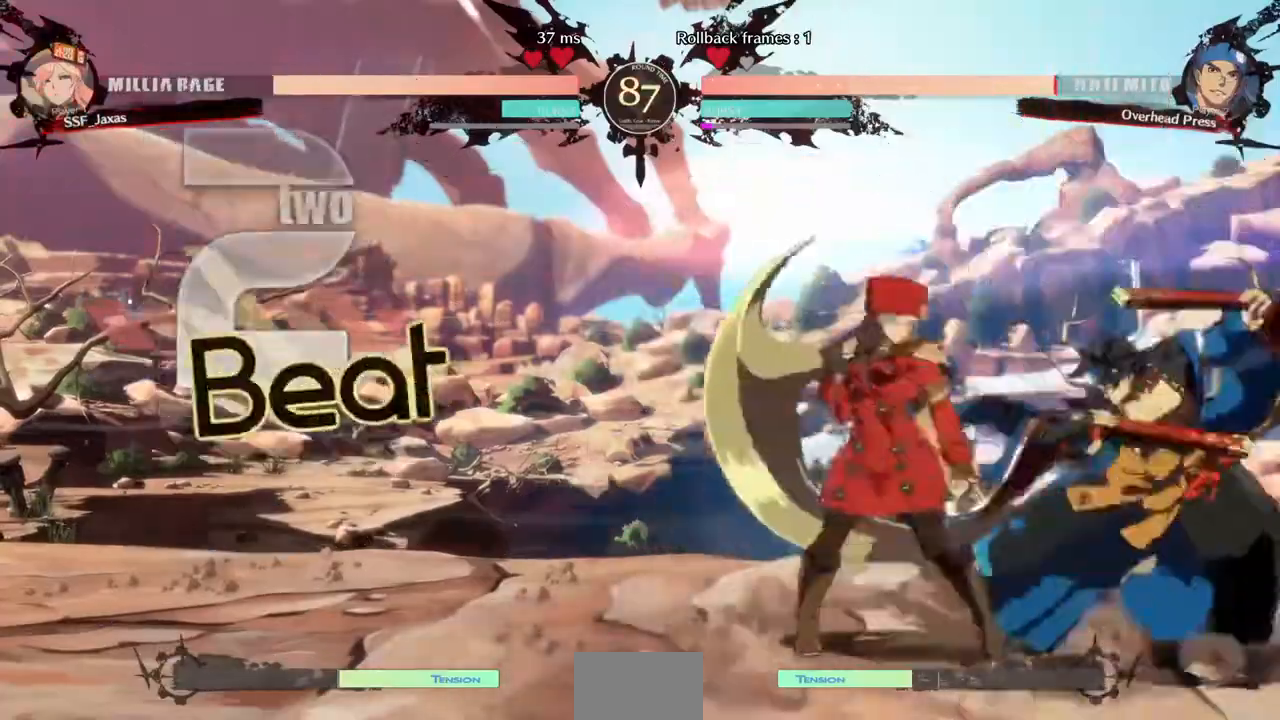
{"buttons": [], "events": [[40, "DPAD_RIGHT", "down"], [120, "DPAD_DOWN", "down"], [120, "SQUARE", "down"], [160, "DPAD_RIGHT", "up"], [240, "SQUARE", "up"], [280, "R2", "down"], [440, "DPAD_DOWN", "up"], [440, "R2", "up"]]}
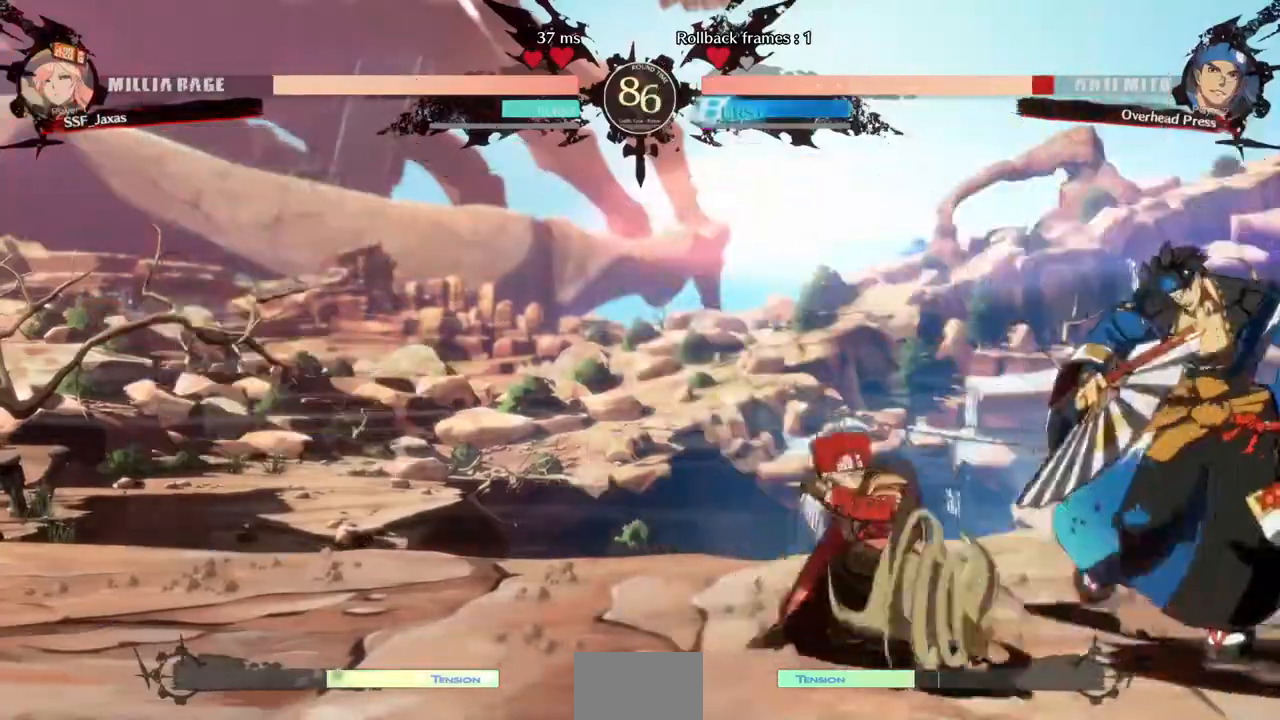
{"buttons": [], "events": [[120, "DPAD_DOWN", "down"], [200, "DPAD_RIGHT", "down"], [240, "DPAD_RIGHT", "up"], [360, "DPAD_DOWN", "up"], [360, "TRIANGLE", "down"], [400, "TRIANGLE", "up"]]}
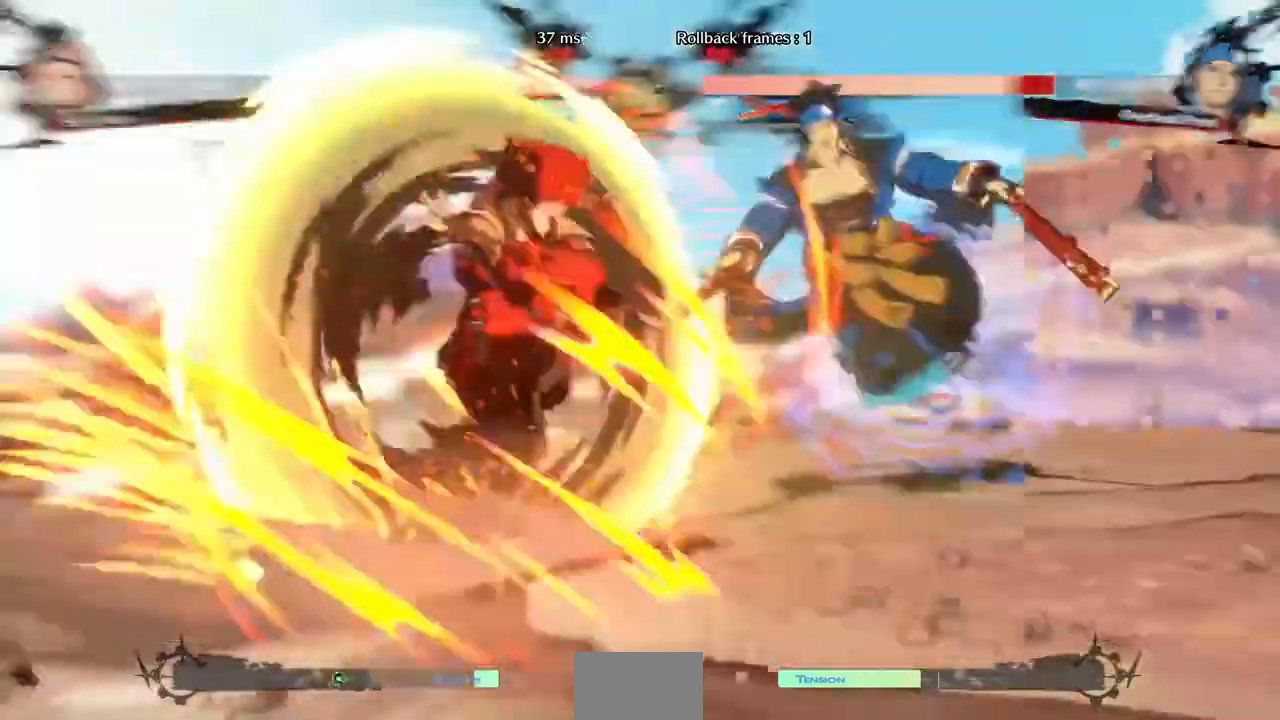
{"buttons": [], "events": []}
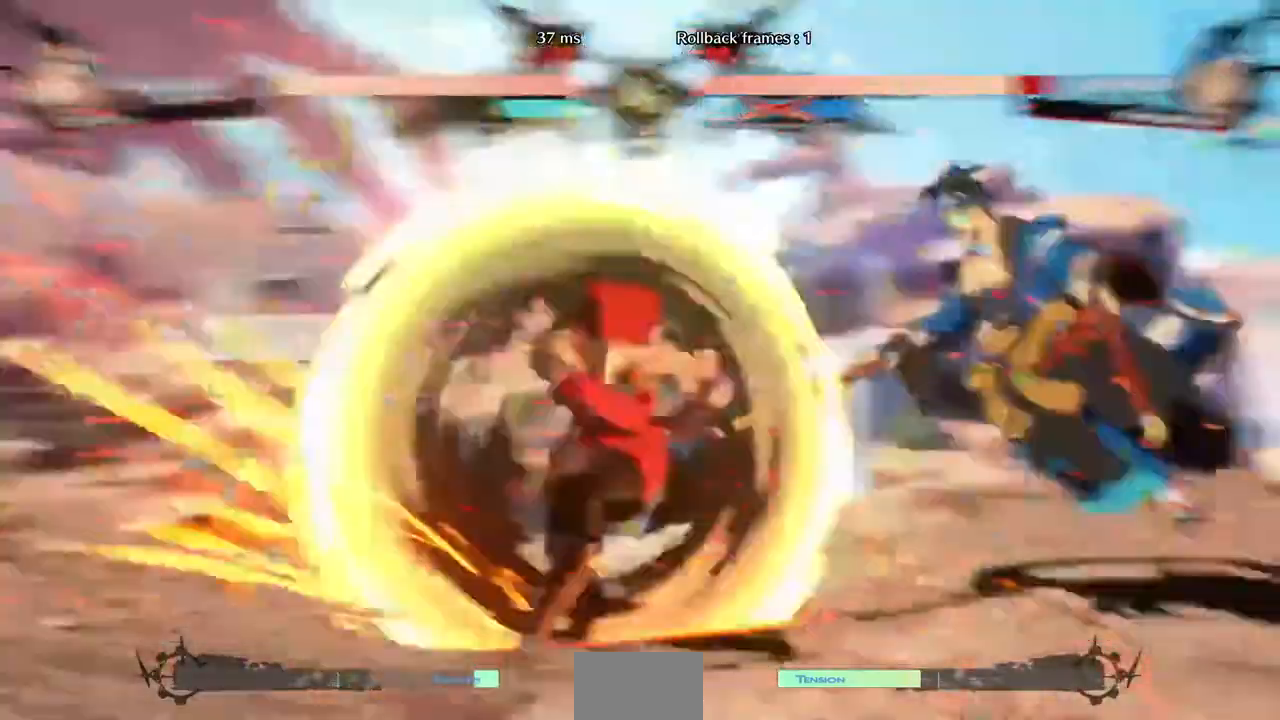
{"buttons": [], "events": []}